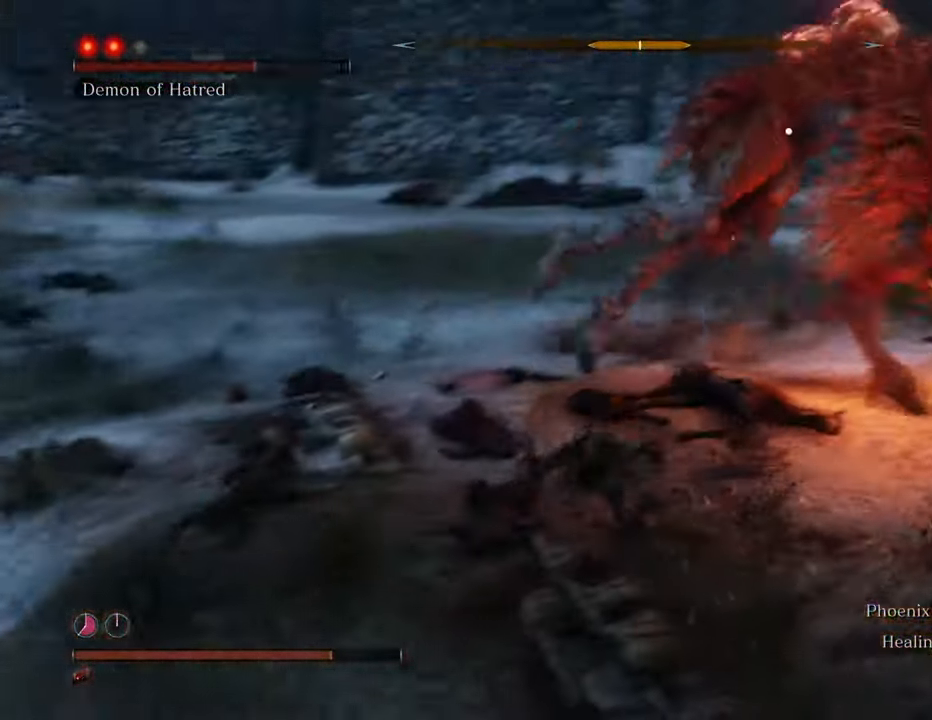
Gameplay with keyboard and mouse; each line is a JSON object with the keys and mouse buttons held at the frame after it. "events" lists presses ("down") and releases ("up") of "1", "2", "3", "4", "5", "6", "7", "8", "a", "alt", "c", "caps_lock", "ctrl", "d", "e", "f", "g", "q", "r", "s", "shift", "space", "t", "tab", "tilde", "v", "w", "x", "z", "mouse_left", "mouse_wheel" and "mouse_right" between this image and that frame as [ms after this image, input, new state], when the widget could be followed in between. "mouse_left", "mouse_wheel", "mouse_right" = the "left", "wheel", "right" buttons of the "mouse" list. No other keys are recorded. "wheel" means that the mouse wheel is clicked or scrolled. Not read: mouse_move.
{"keys": ["shift", "w"], "mouse": [], "events": [[367, "shift", "down"]]}
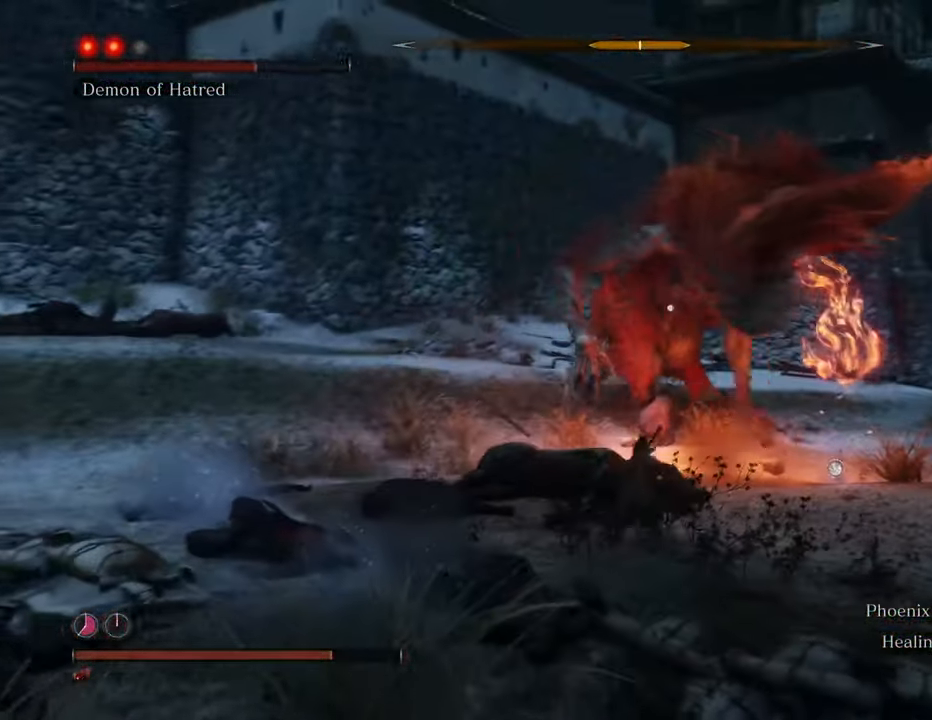
{"keys": ["shift", "w"], "mouse": [], "events": []}
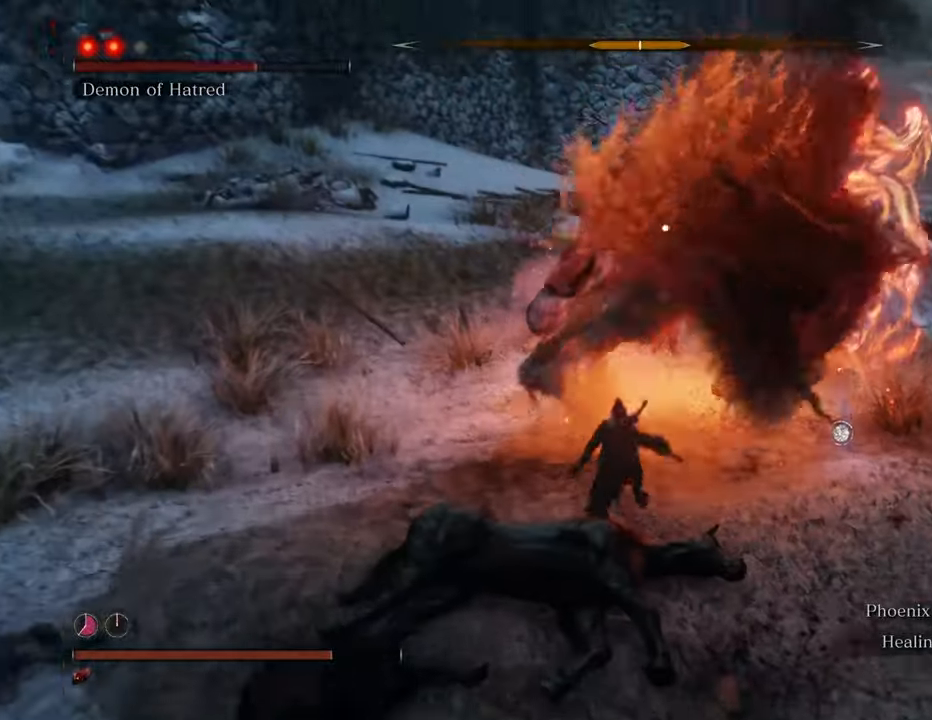
{"keys": ["shift", "w"], "mouse": [], "events": [[217, "d", "down"], [450, "d", "up"]]}
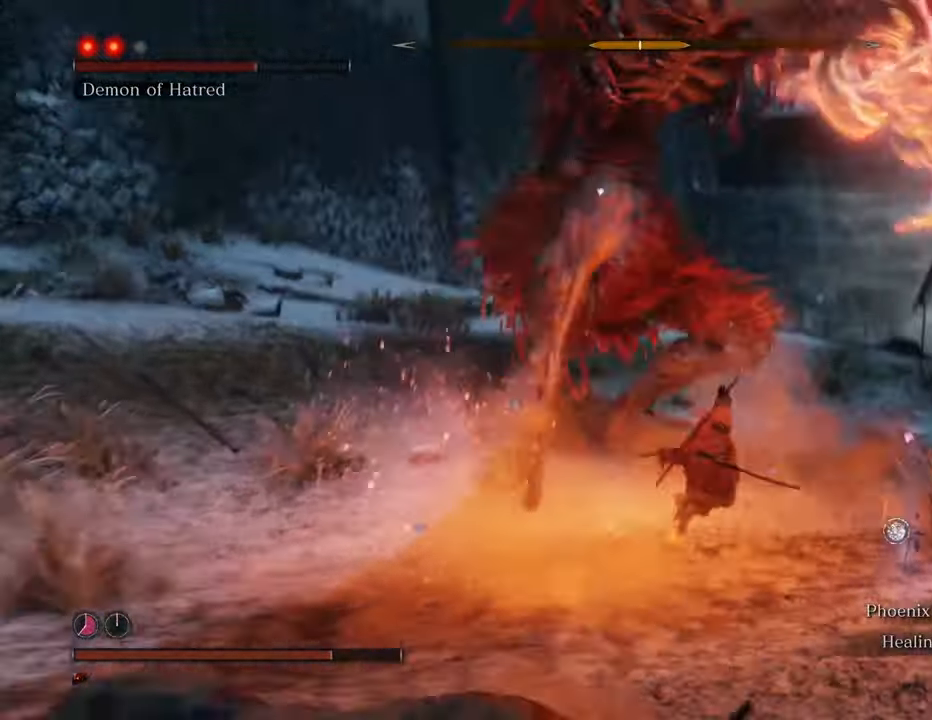
{"keys": ["d", "shift", "w"], "mouse": [], "events": [[150, "d", "down"]]}
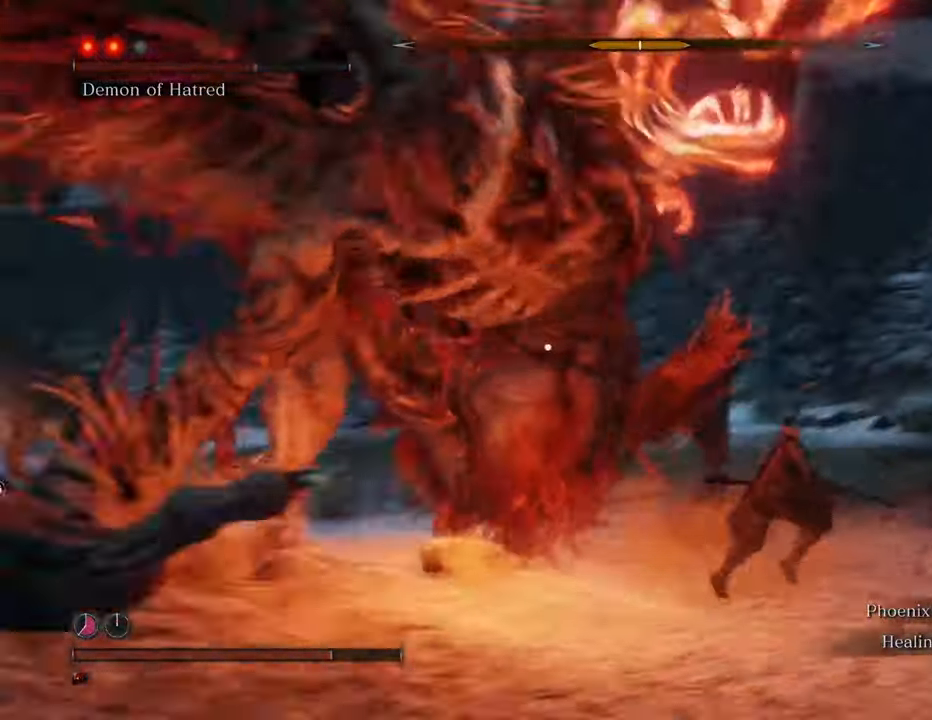
{"keys": [], "mouse": ["left"], "events": [[167, "d", "up"], [267, "mouse_left", "down"], [267, "shift", "up"], [350, "mouse_left", "up"], [434, "mouse_left", "down"], [484, "w", "up"]]}
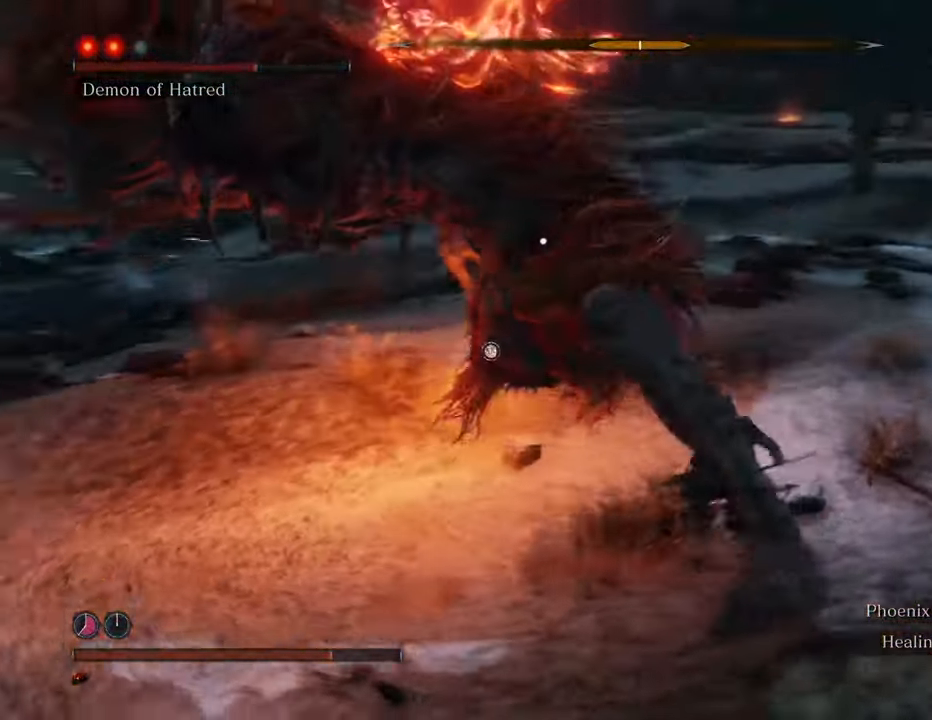
{"keys": [], "mouse": ["left"], "events": [[34, "mouse_left", "up"], [134, "mouse_left", "down"], [167, "mouse_left", "up"], [267, "mouse_left", "down"], [367, "mouse_left", "up"], [450, "mouse_left", "down"]]}
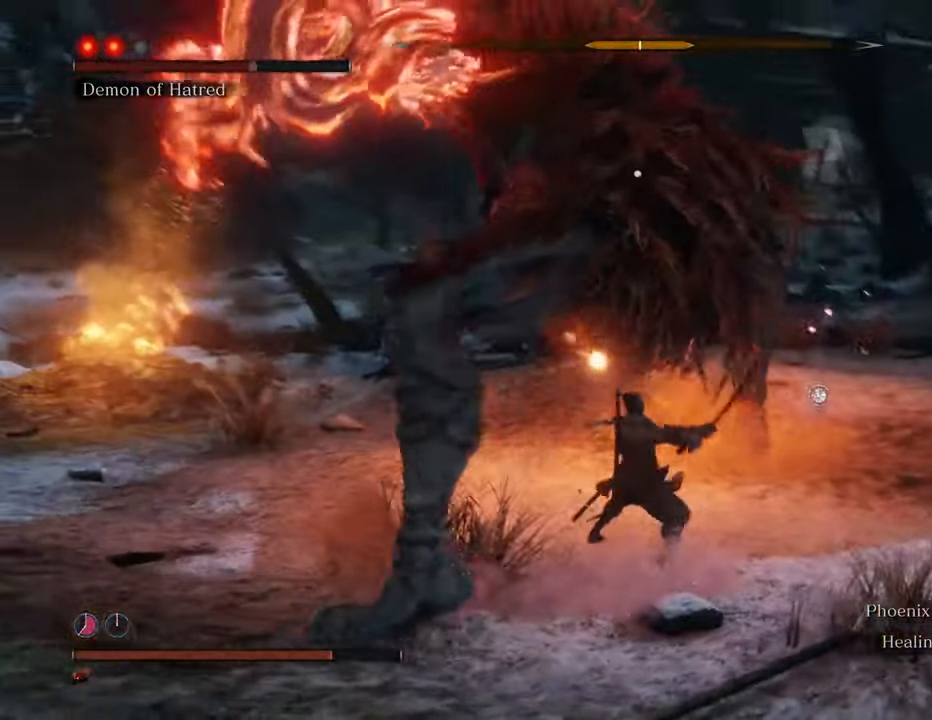
{"keys": [], "mouse": ["left"], "events": [[50, "mouse_left", "up"], [134, "mouse_left", "down"], [184, "mouse_left", "up"], [284, "mouse_left", "down"], [384, "mouse_left", "up"], [417, "mouse_left", "down"]]}
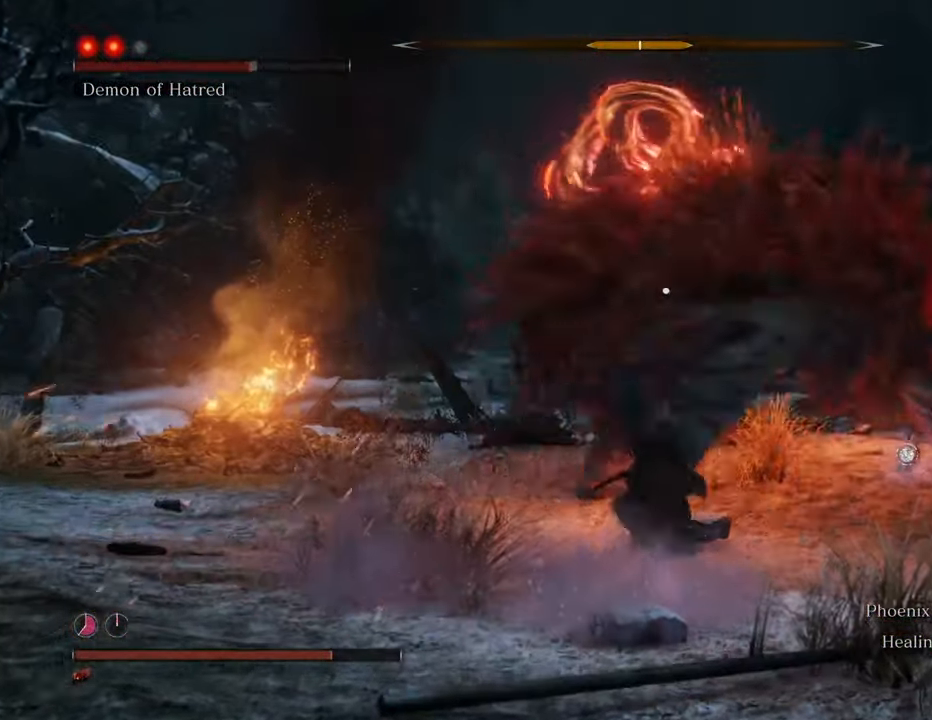
{"keys": [], "mouse": [], "events": [[17, "mouse_left", "up"], [117, "mouse_left", "down"], [200, "mouse_left", "up"], [300, "mouse_left", "down"], [384, "mouse_left", "up"]]}
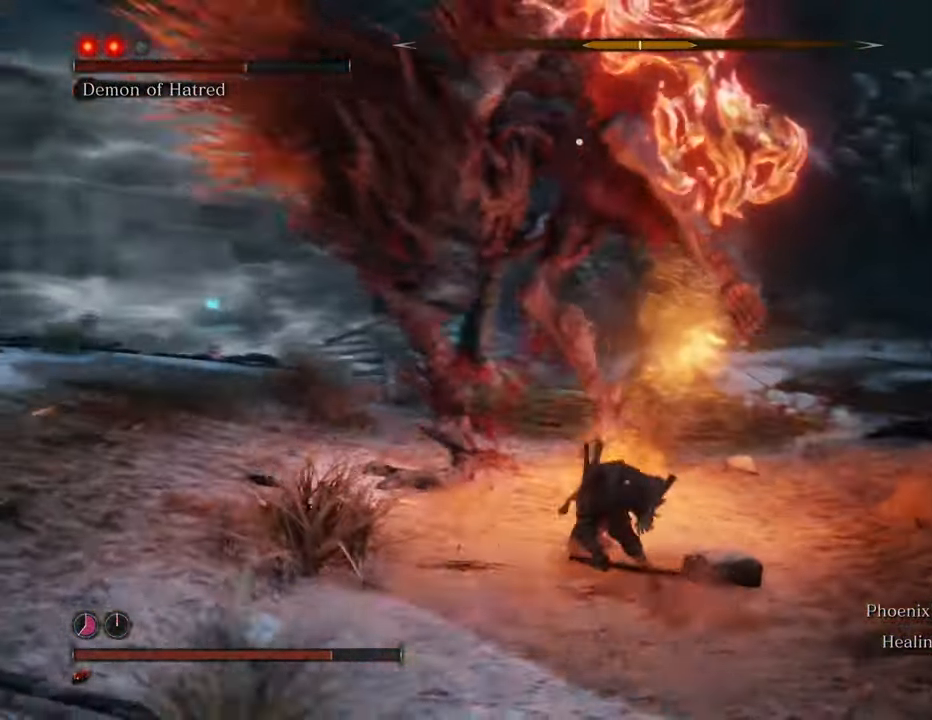
{"keys": ["shift", "w"], "mouse": [], "events": [[84, "w", "down"], [450, "shift", "down"]]}
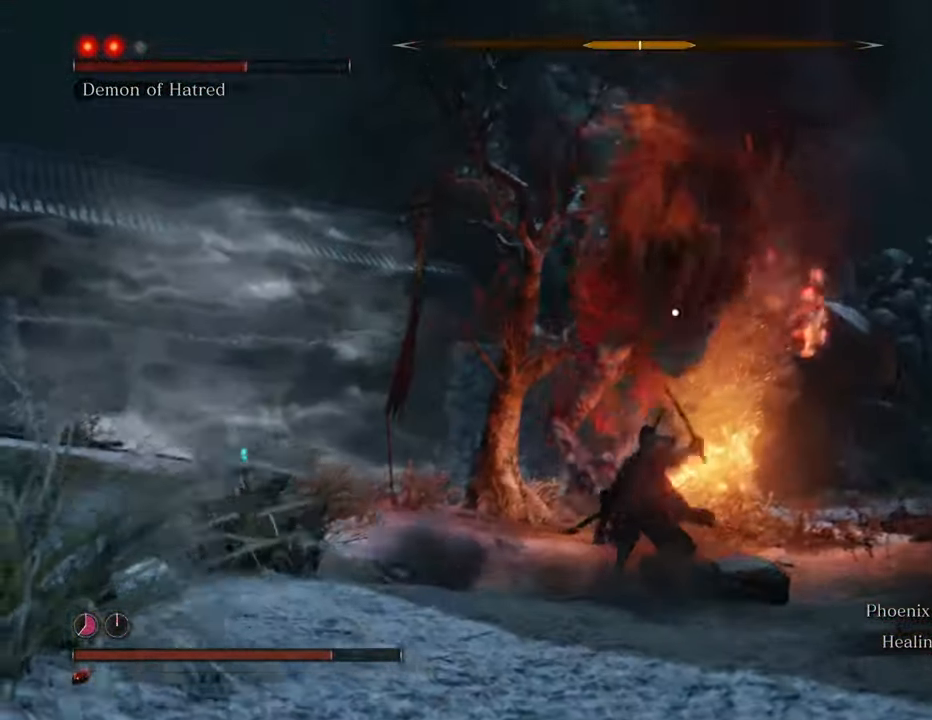
{"keys": ["shift", "w"], "mouse": [], "events": [[284, "a", "down"], [467, "a", "up"]]}
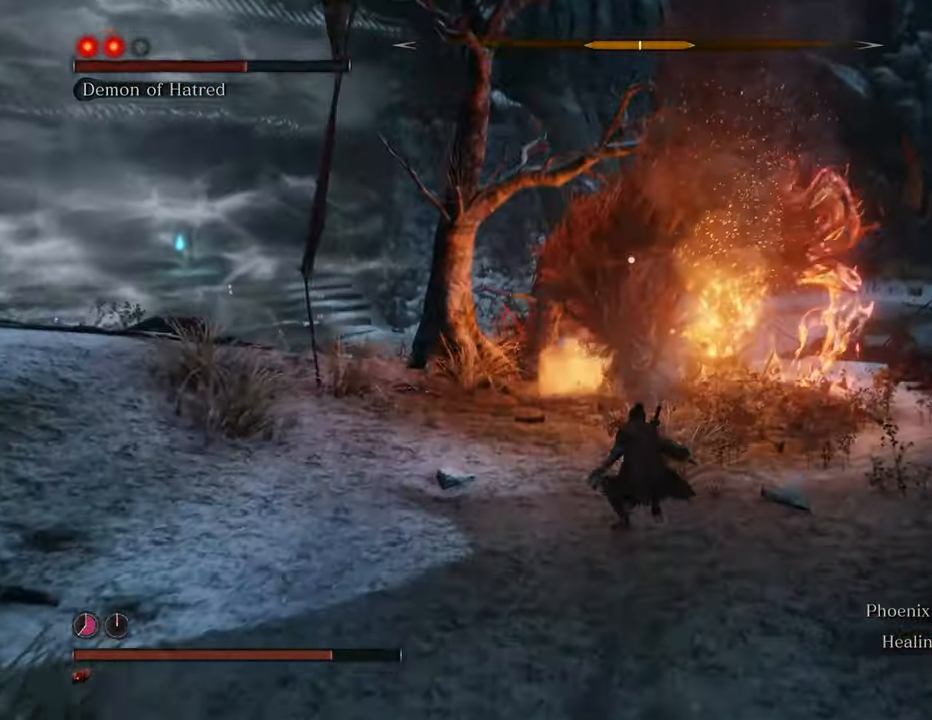
{"keys": ["a", "shift", "w"], "mouse": [], "events": [[250, "a", "down"]]}
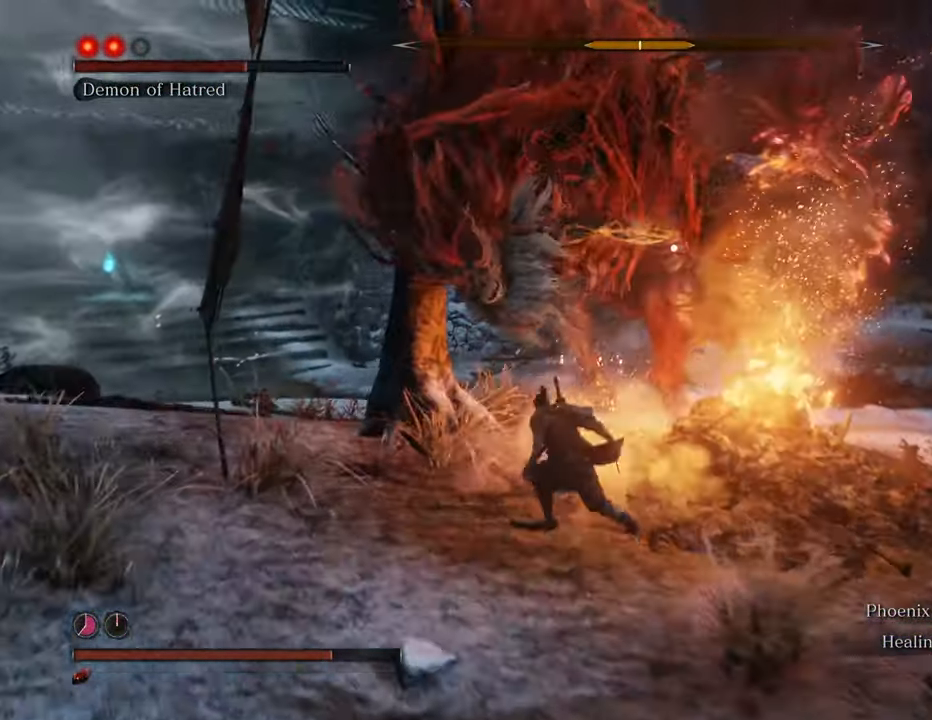
{"keys": ["w"], "mouse": [], "events": [[34, "a", "up"], [167, "shift", "up"]]}
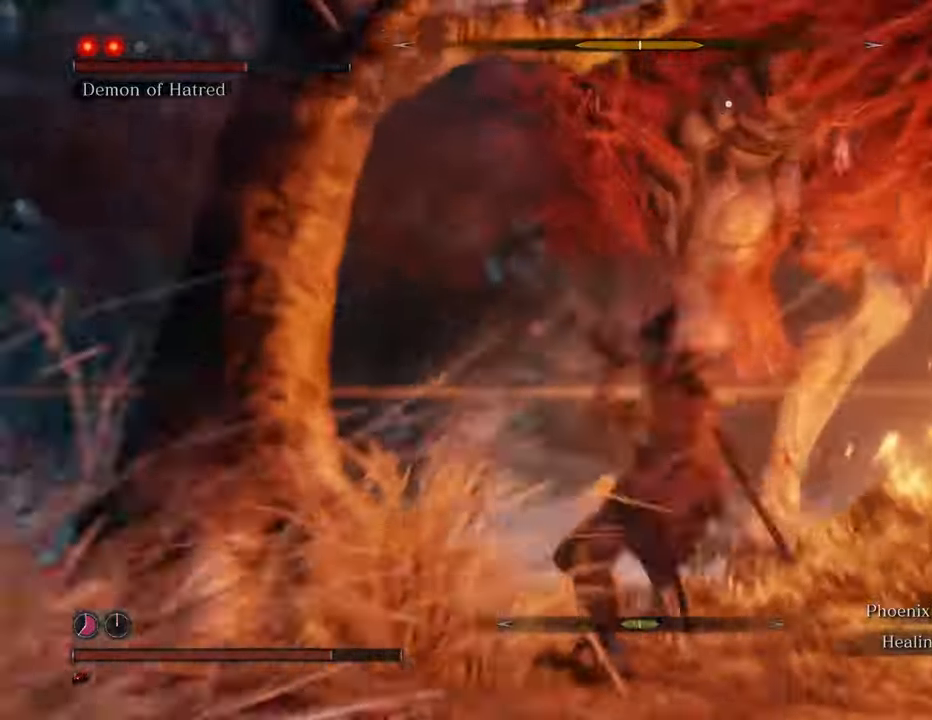
{"keys": ["a", "w"], "mouse": [], "events": [[284, "a", "down"]]}
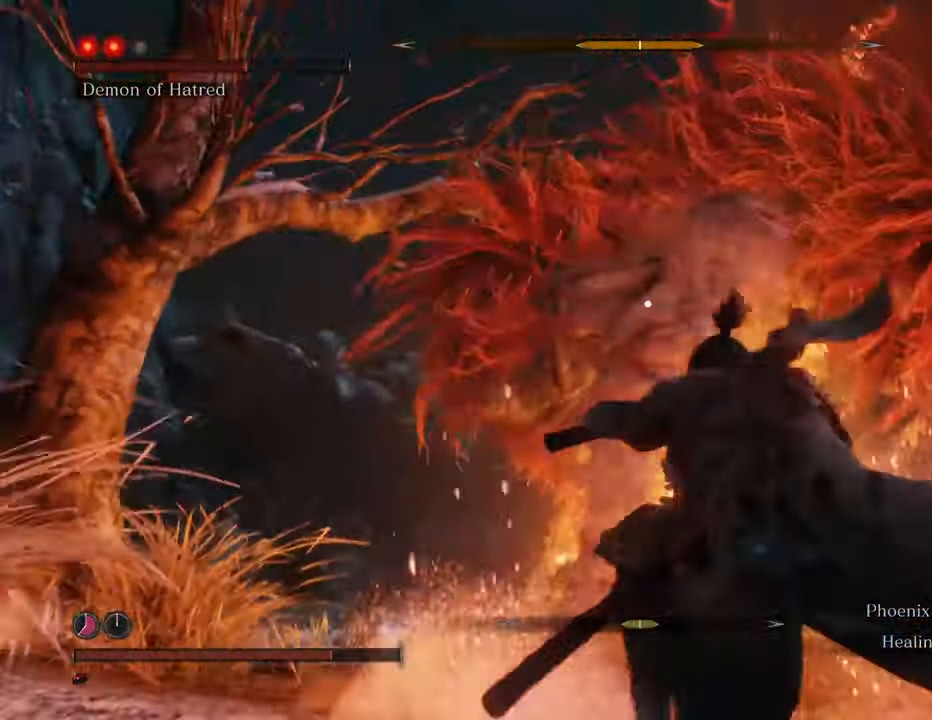
{"keys": ["a", "w"], "mouse": [], "events": [[150, "space", "down"], [250, "a", "up"], [334, "space", "up"], [450, "a", "down"]]}
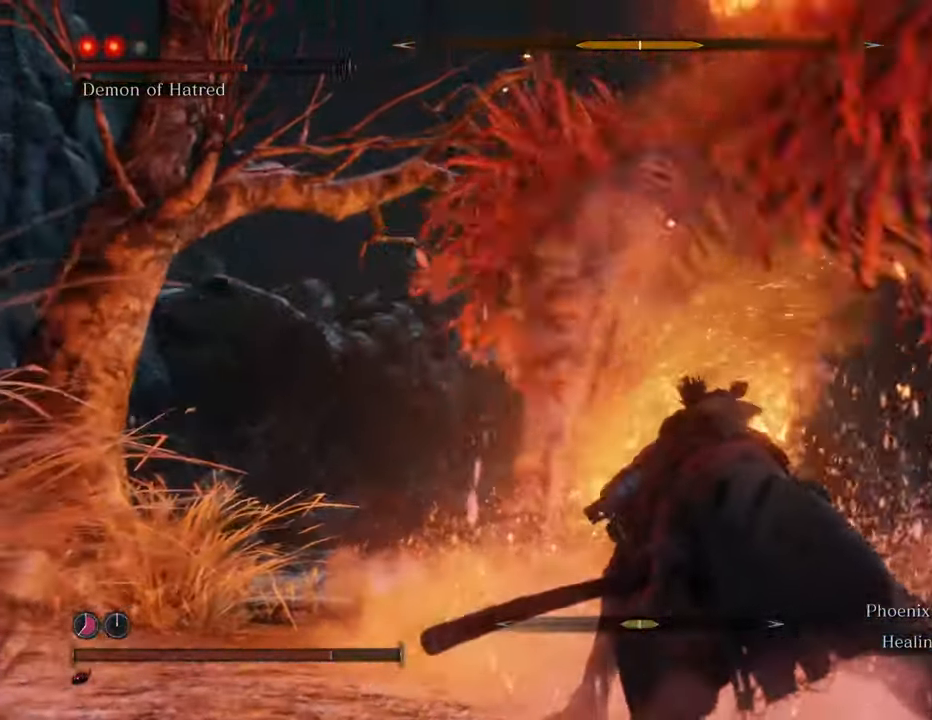
{"keys": ["a", "w"], "mouse": [], "events": []}
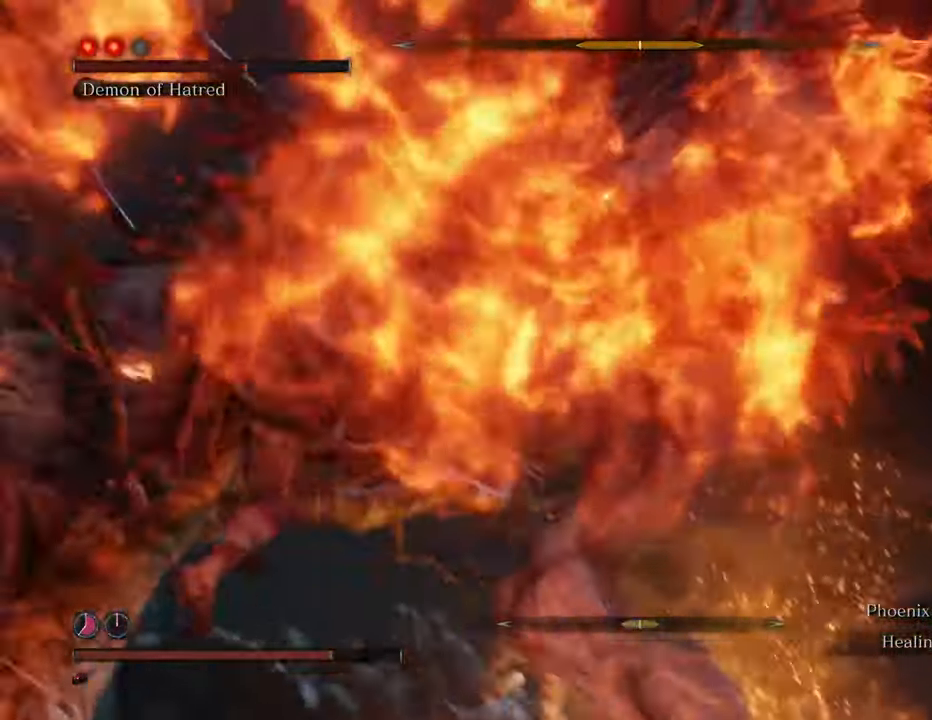
{"keys": ["w"], "mouse": [], "events": [[184, "a", "up"]]}
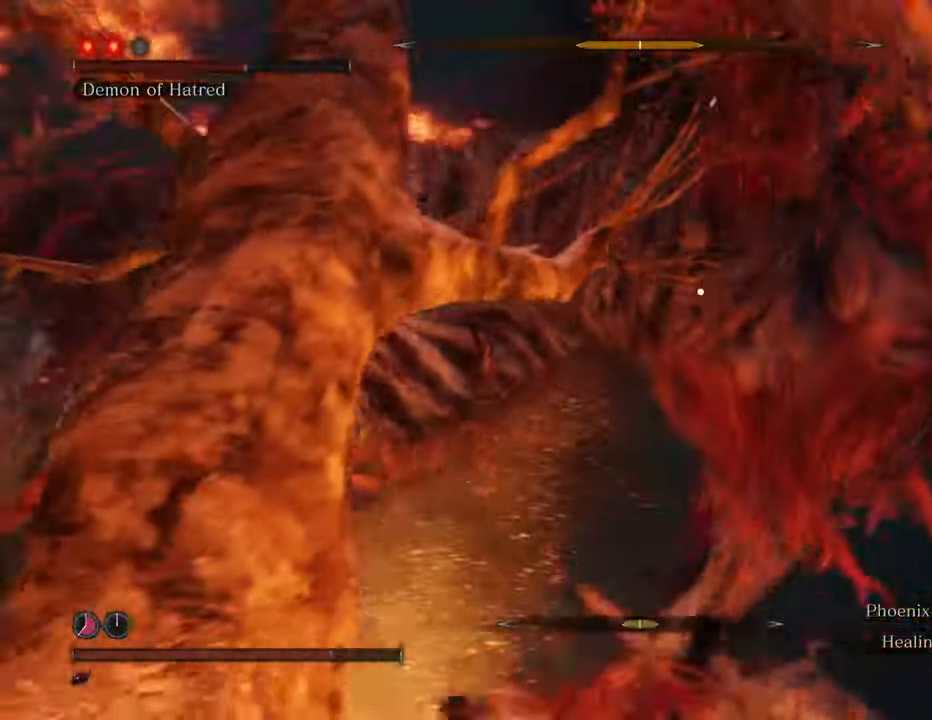
{"keys": ["a", "w"], "mouse": [], "events": [[17, "a", "down"]]}
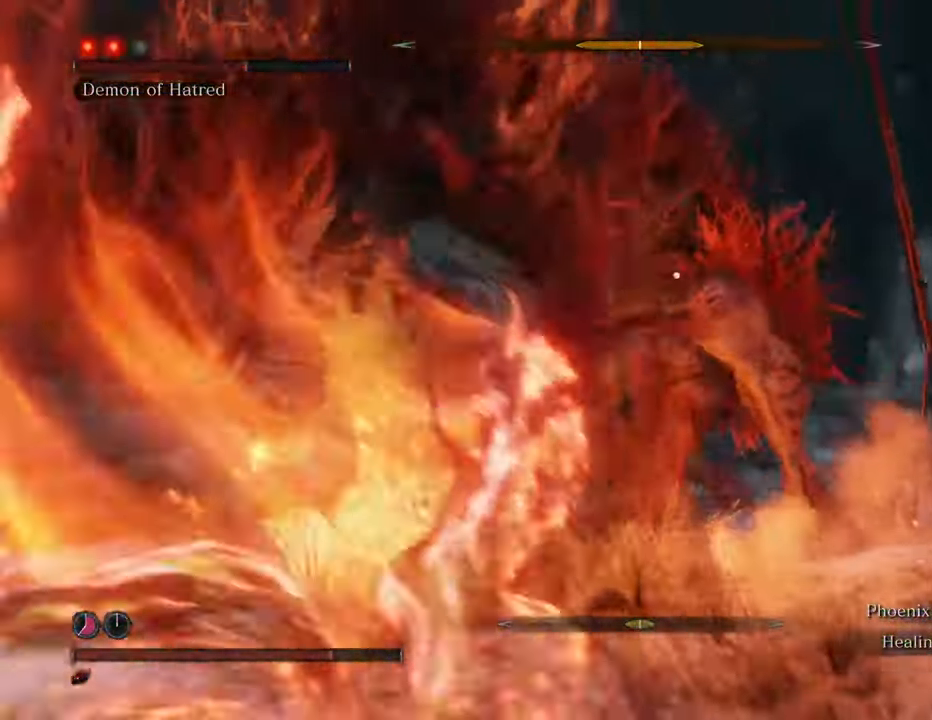
{"keys": ["w"], "mouse": [], "events": [[134, "a", "up"], [184, "mouse_left", "down"], [267, "mouse_left", "up"], [317, "mouse_left", "down"], [417, "mouse_left", "up"]]}
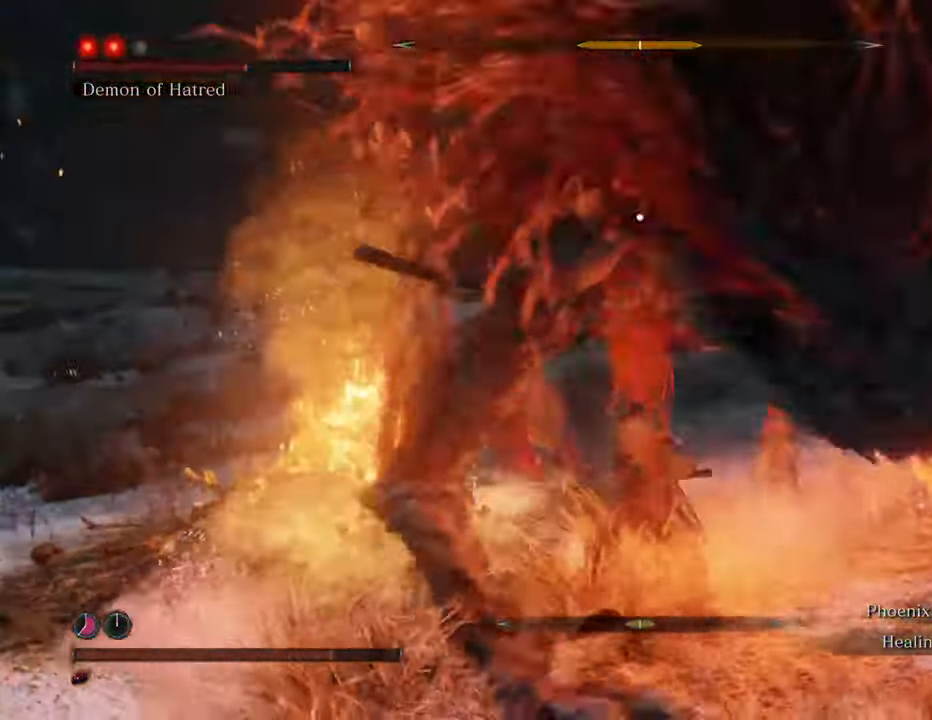
{"keys": ["w"], "mouse": [], "events": []}
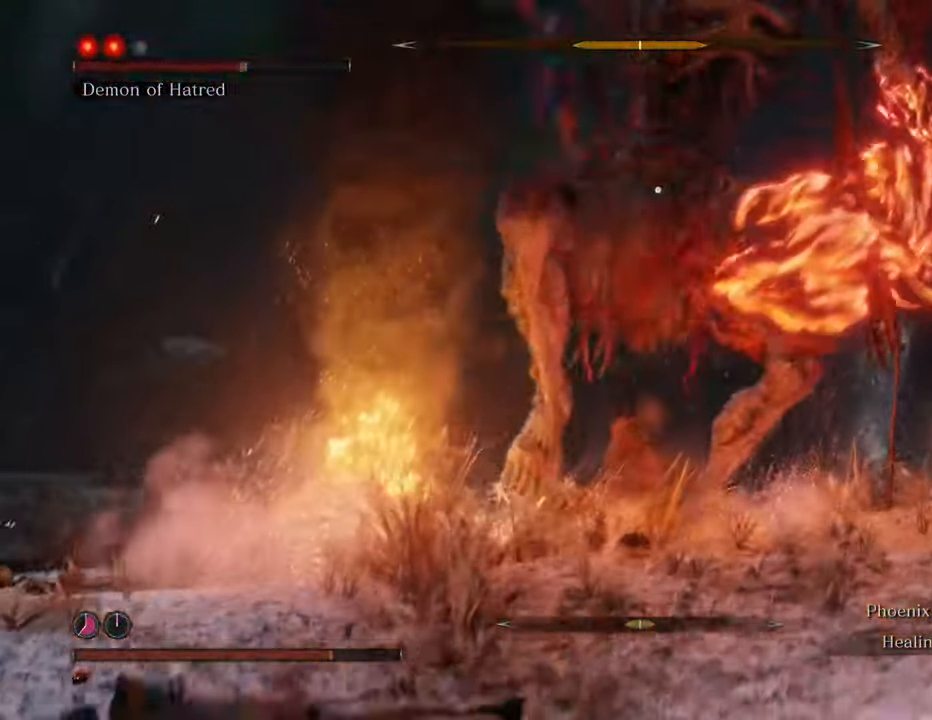
{"keys": ["d", "w"], "mouse": [], "events": [[17, "d", "down"]]}
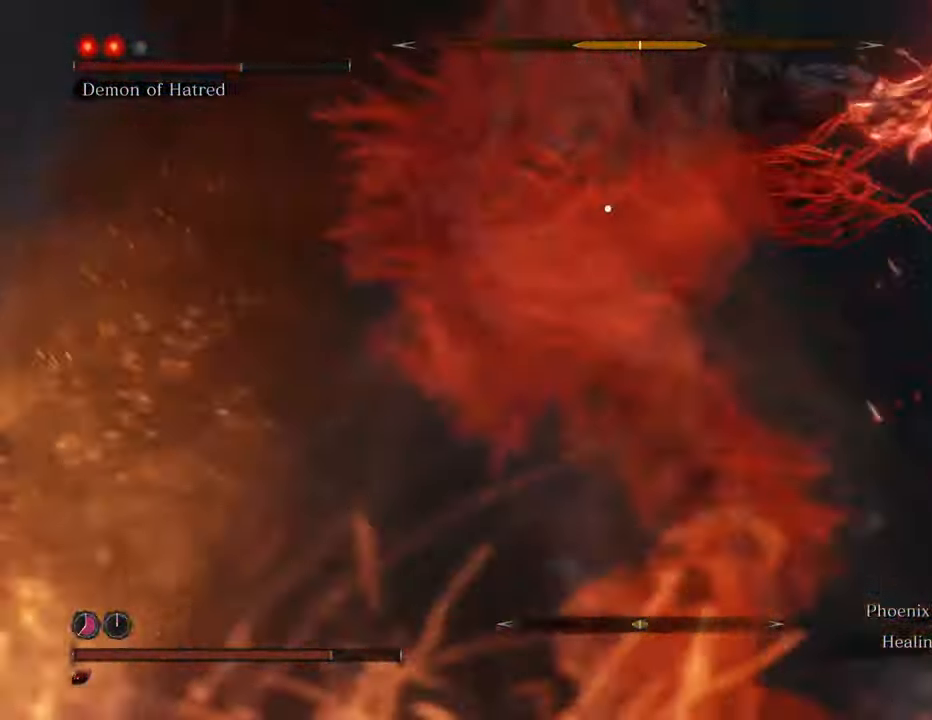
{"keys": ["w"], "mouse": [], "events": [[317, "d", "up"]]}
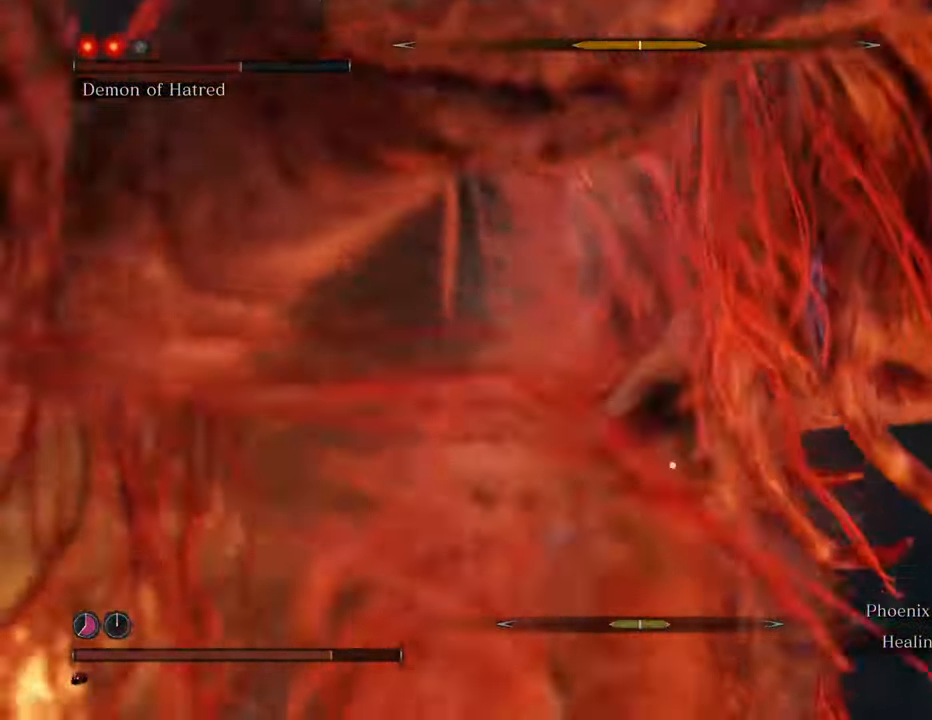
{"keys": ["w"], "mouse": [], "events": []}
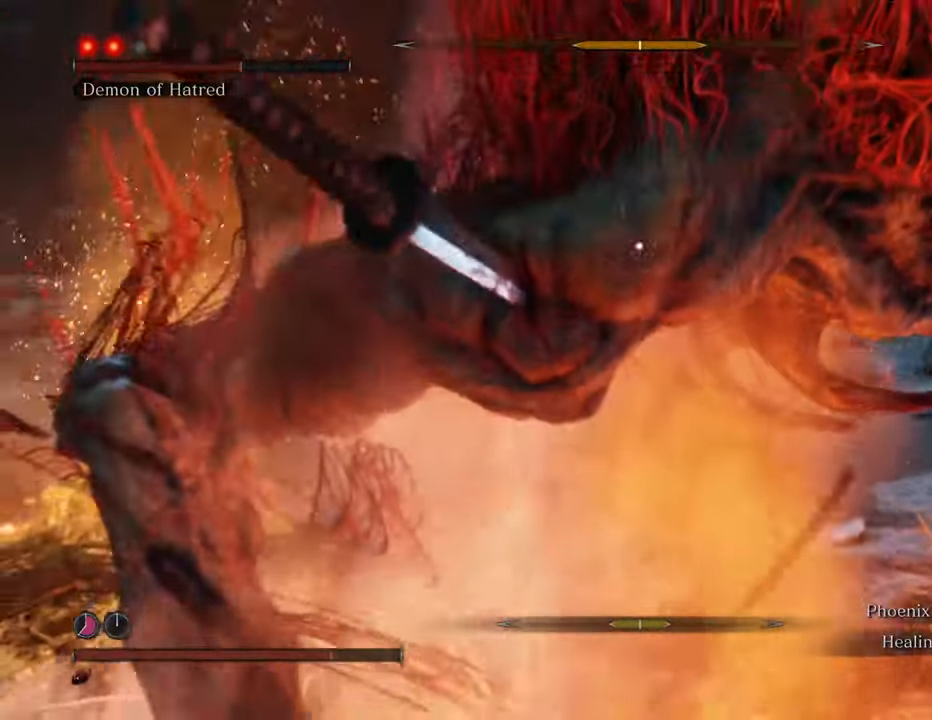
{"keys": ["space", "w"], "mouse": [], "events": [[434, "space", "down"]]}
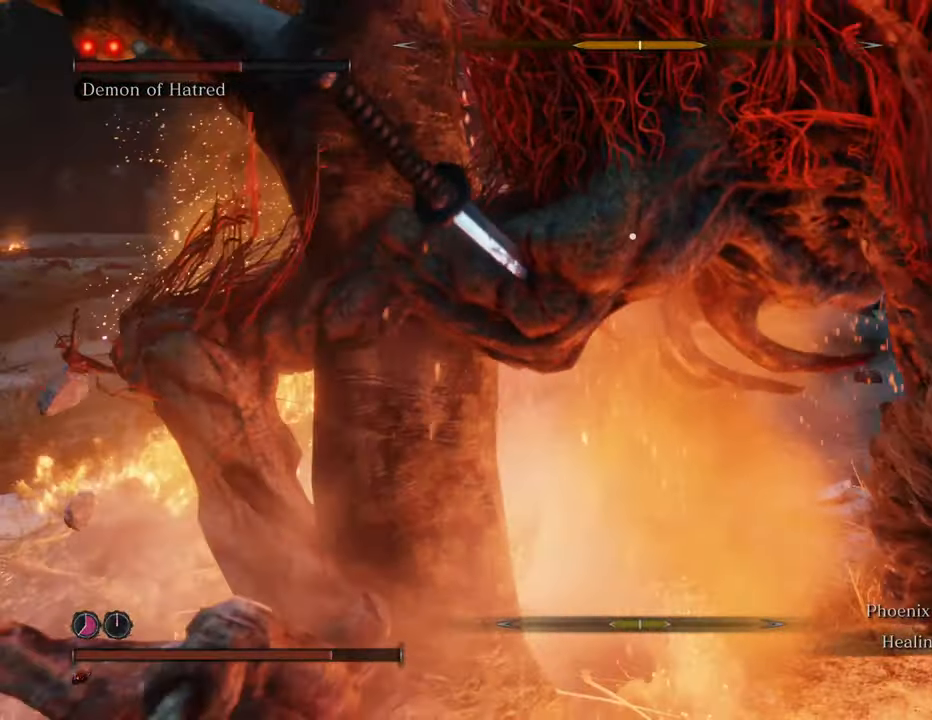
{"keys": ["w"], "mouse": ["left"], "events": [[134, "mouse_left", "down"], [134, "space", "up"], [217, "mouse_left", "up"], [317, "mouse_left", "down"], [367, "mouse_left", "up"], [450, "mouse_left", "down"]]}
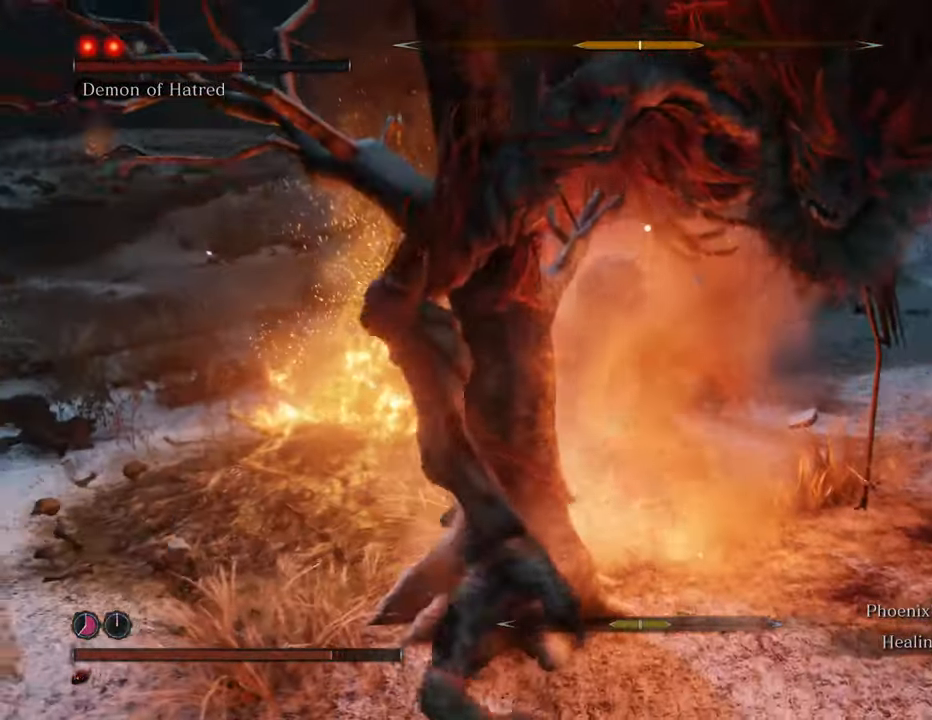
{"keys": ["w"], "mouse": ["left"], "events": [[50, "mouse_left", "up"], [134, "mouse_left", "down"], [234, "mouse_left", "up"], [284, "mouse_left", "down"], [384, "mouse_left", "up"], [417, "mouse_left", "down"]]}
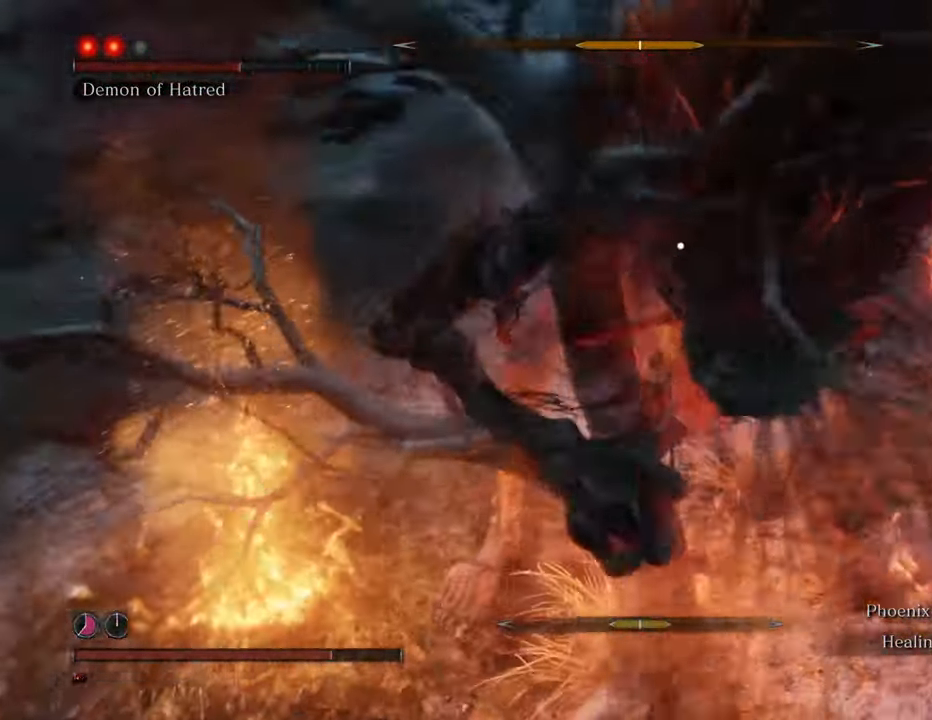
{"keys": ["w"], "mouse": [], "events": [[17, "mouse_left", "up"], [117, "mouse_left", "down"], [150, "mouse_left", "up"], [250, "mouse_left", "down"], [350, "mouse_left", "up"], [384, "mouse_left", "down"], [484, "mouse_left", "up"]]}
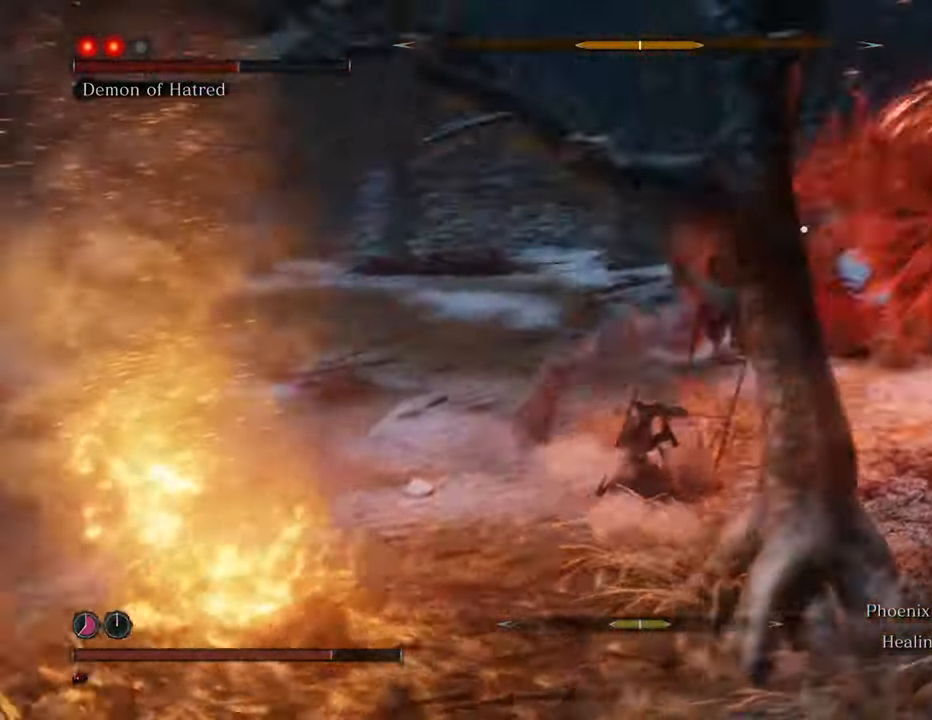
{"keys": ["shift", "w"], "mouse": [], "events": [[400, "shift", "down"]]}
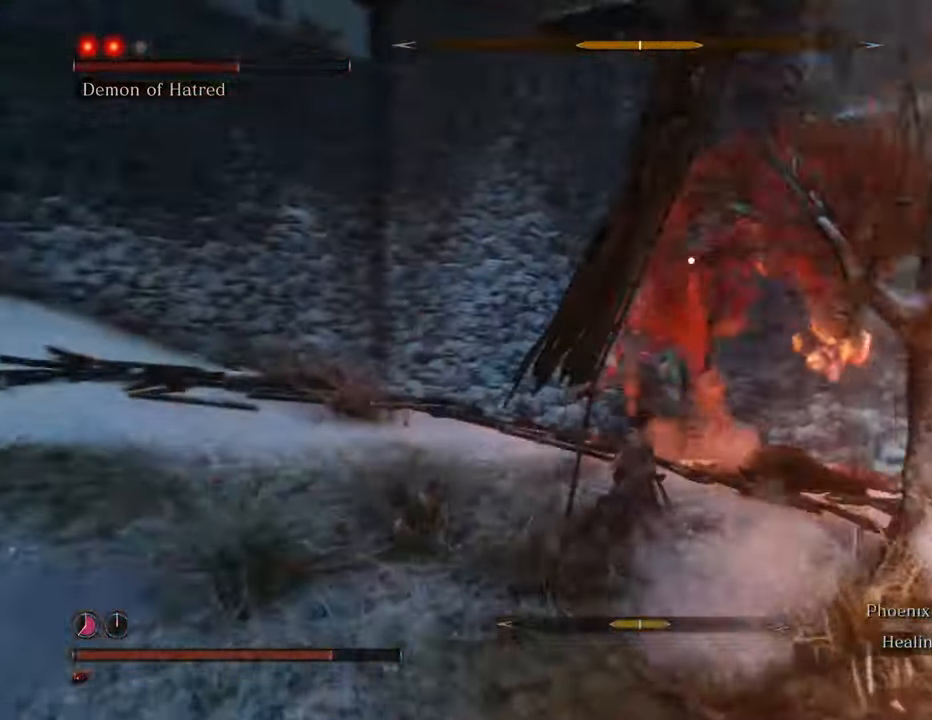
{"keys": ["shift", "w"], "mouse": [], "events": []}
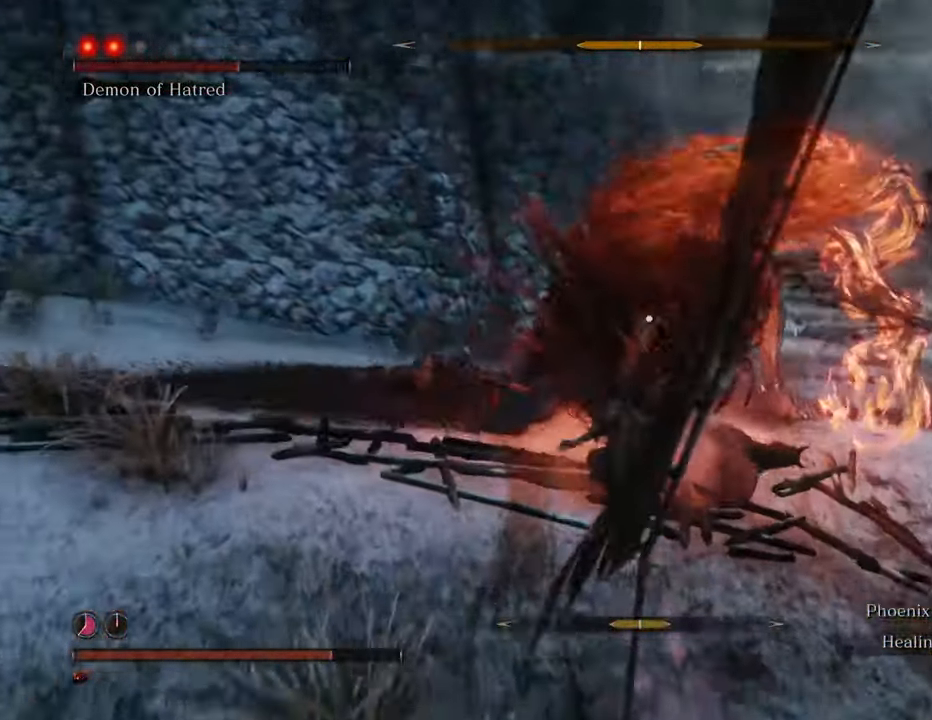
{"keys": ["d", "shift", "w"], "mouse": [], "events": [[100, "d", "down"]]}
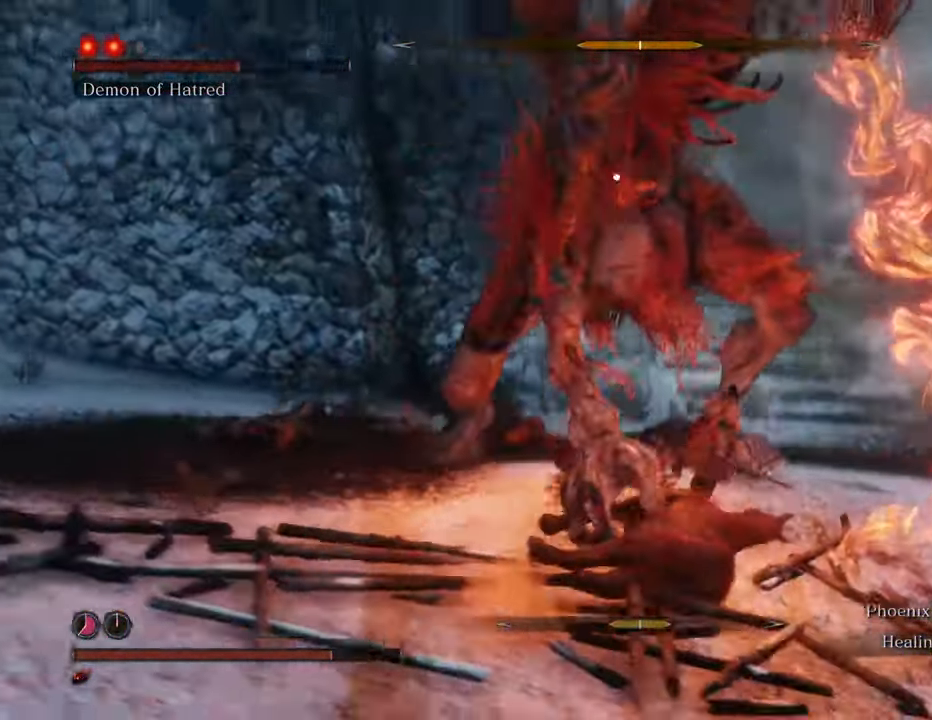
{"keys": ["d", "shift", "w"], "mouse": [], "events": []}